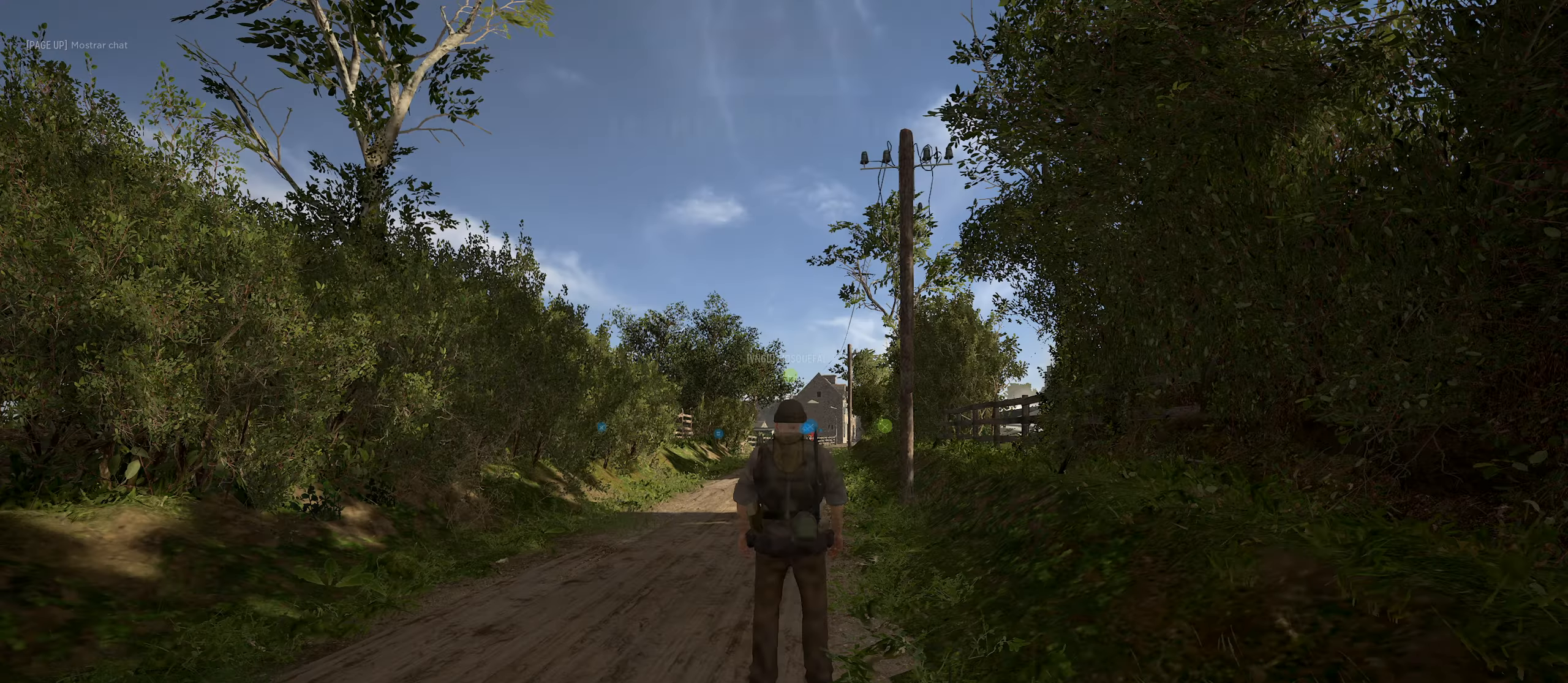
Gameplay with keyboard and mouse; each line is a JSON object with the keys and mouse buttons held at the frame after it. "events" lists presses ("down") and releases ("up") of "1", "2", "3", "4", "5", "a", "alt", "c", "caps_lock", "ctrl", "d", "e", "f", "g", "q", "r", "s", "shift", "space", "t", "tab", "v", "w", "x", "z", "mouse_left", "mouse_wheel" and "mouse_right" between this image and that frame as [ms after this image, input, new state], when the widget could be followed in between. "mouse_left", "mouse_wheel", "mouse_right" = the "left", "wheel", "right" buttons of the "mouse" list. No other keys are recorded. "wheel" means that the mouse wheel is clicked or scrolled. "mouse_move" is the direction in which the mouse moves at that frame (one of eight, or "still"), when it could be read.
{"keys": ["w"], "mouse": [], "mouse_move": "still", "events": [[450, "w", "down"]]}
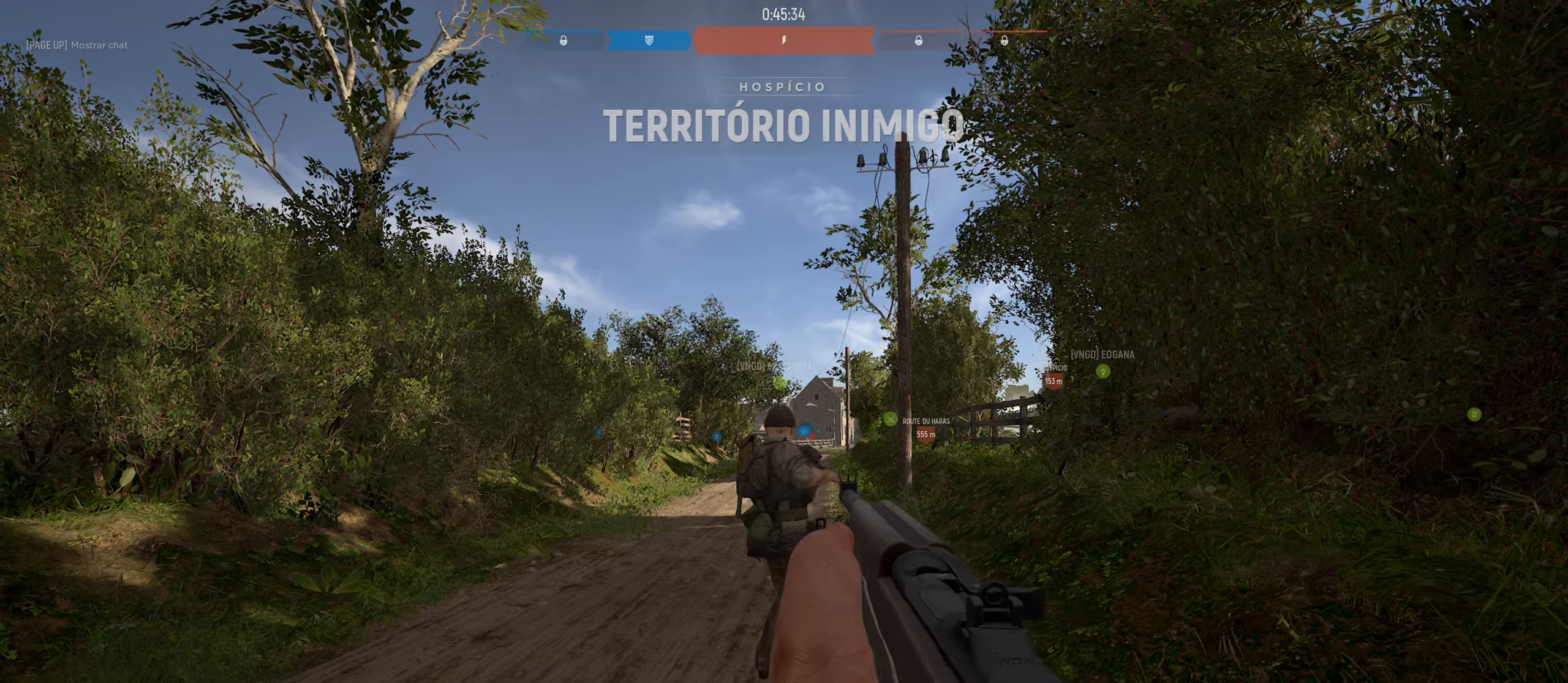
{"keys": ["w"], "mouse": [], "mouse_move": "down-right", "events": [[283, "shift", "down"], [483, "shift", "up"]]}
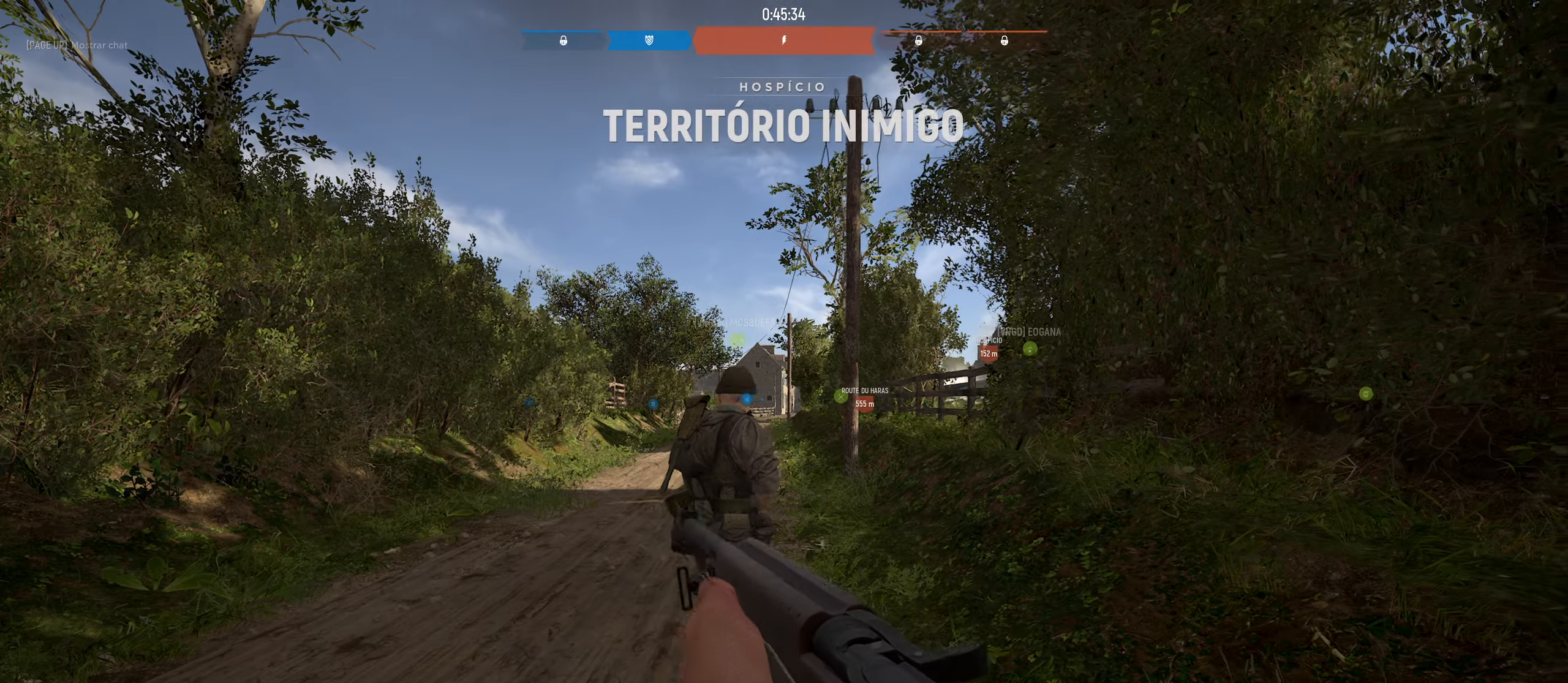
{"keys": ["a", "w"], "mouse": [], "mouse_move": "still", "events": [[16, "d", "down"], [450, "d", "up"], [483, "a", "down"]]}
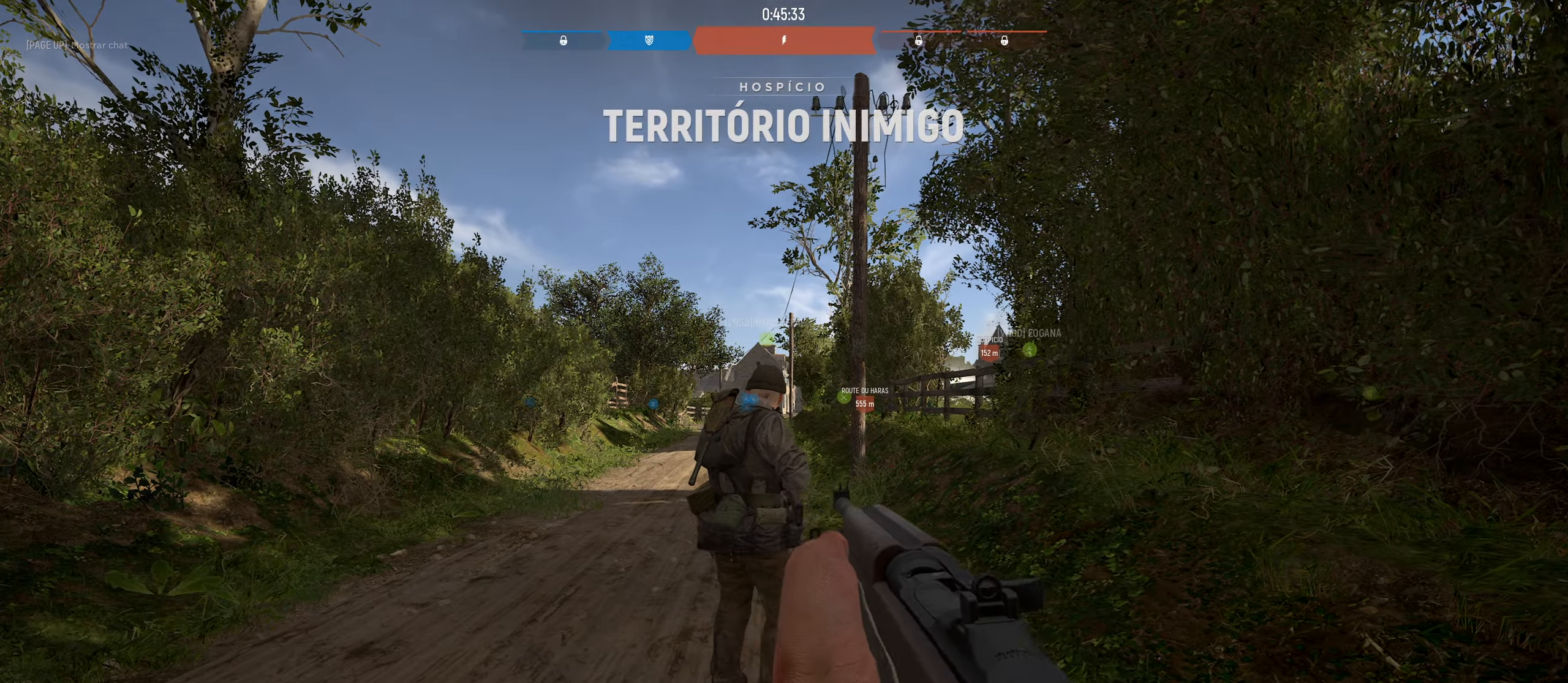
{"keys": ["a", "shift", "w"], "mouse": [], "mouse_move": "still", "events": [[33, "w", "up"], [416, "shift", "down"], [416, "w", "down"]]}
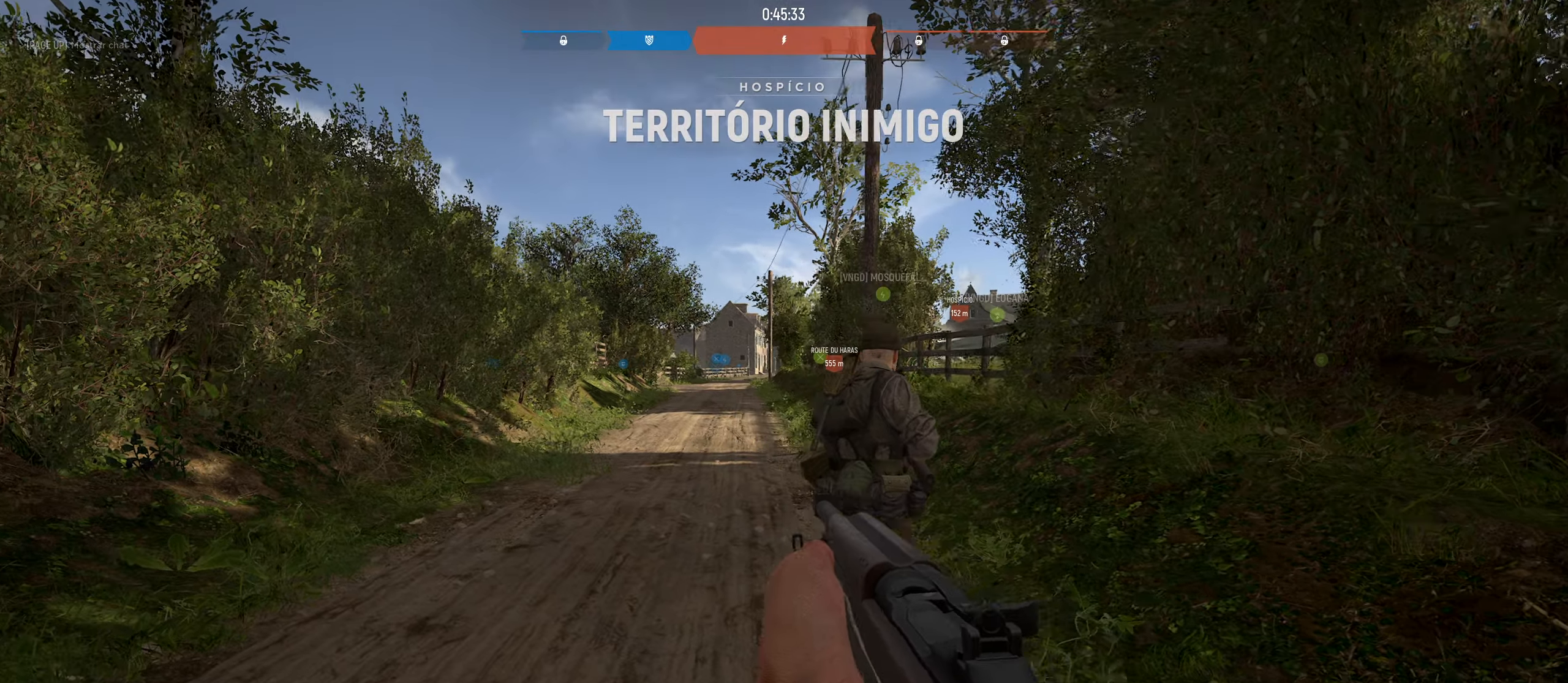
{"keys": ["a", "w"], "mouse": ["right"], "mouse_move": "up-right", "events": [[200, "shift", "up"], [233, "a", "up"], [333, "mouse_right", "down"], [466, "a", "down"]]}
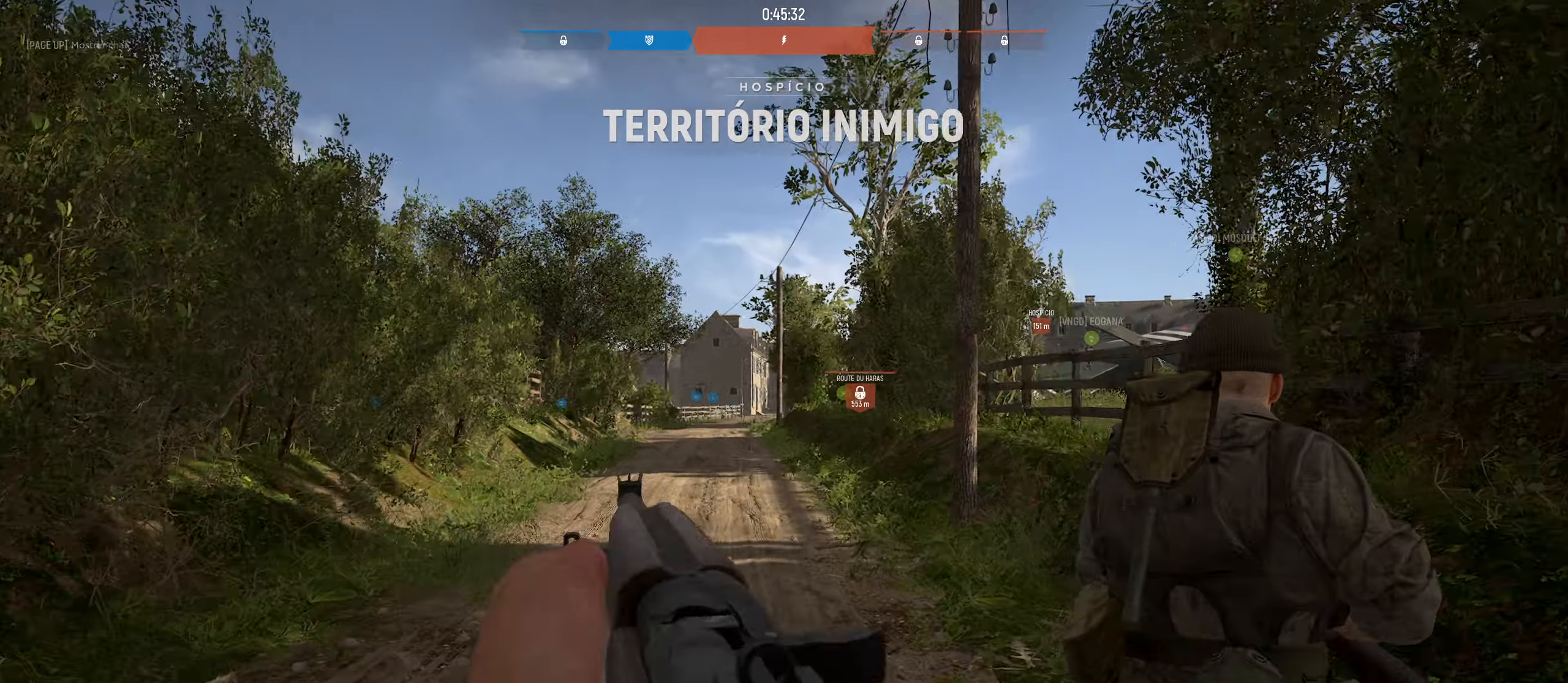
{"keys": ["a", "w"], "mouse": [], "mouse_move": "still", "events": [[216, "w", "up"], [350, "mouse_right", "up"], [400, "w", "down"]]}
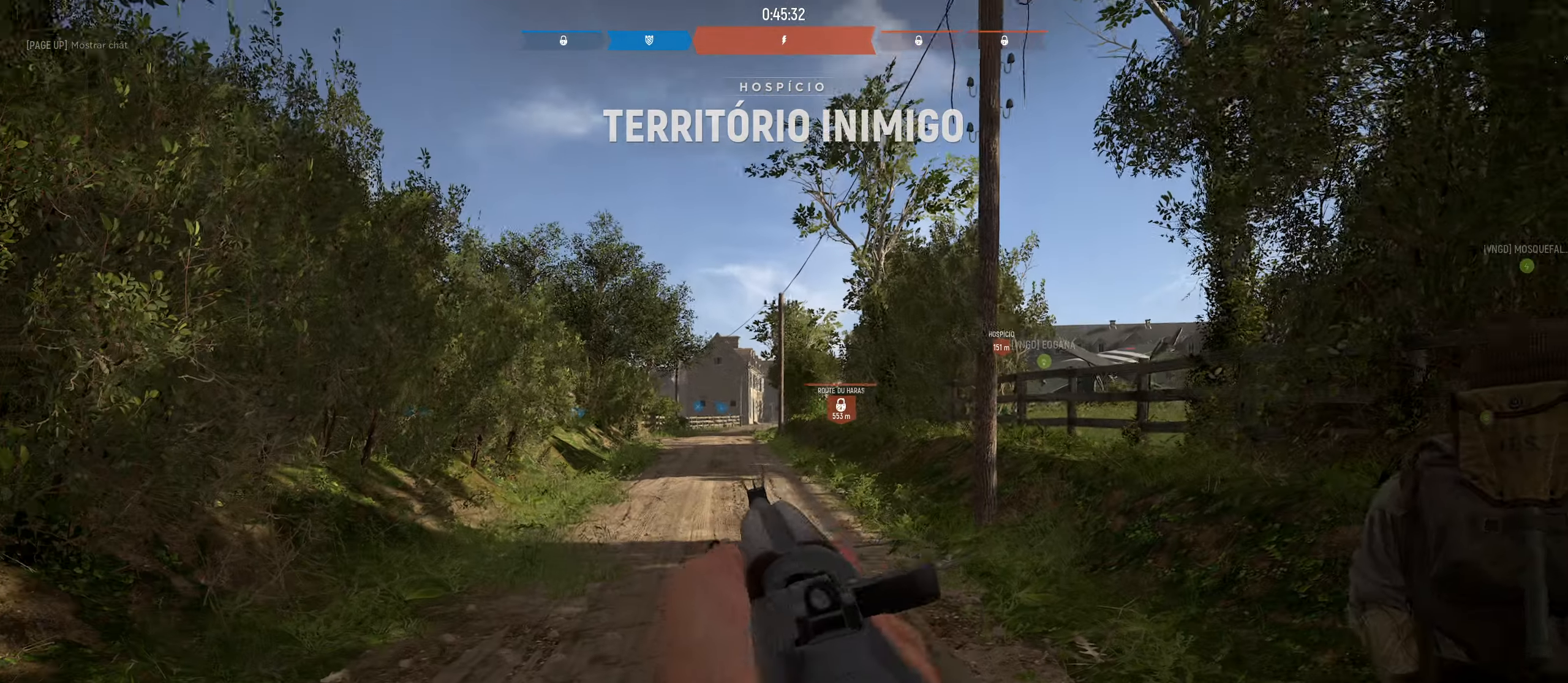
{"keys": ["a", "w"], "mouse": [], "mouse_move": "up-right", "events": [[133, "a", "up"], [233, "q", "down"], [416, "q", "up"], [500, "a", "down"]]}
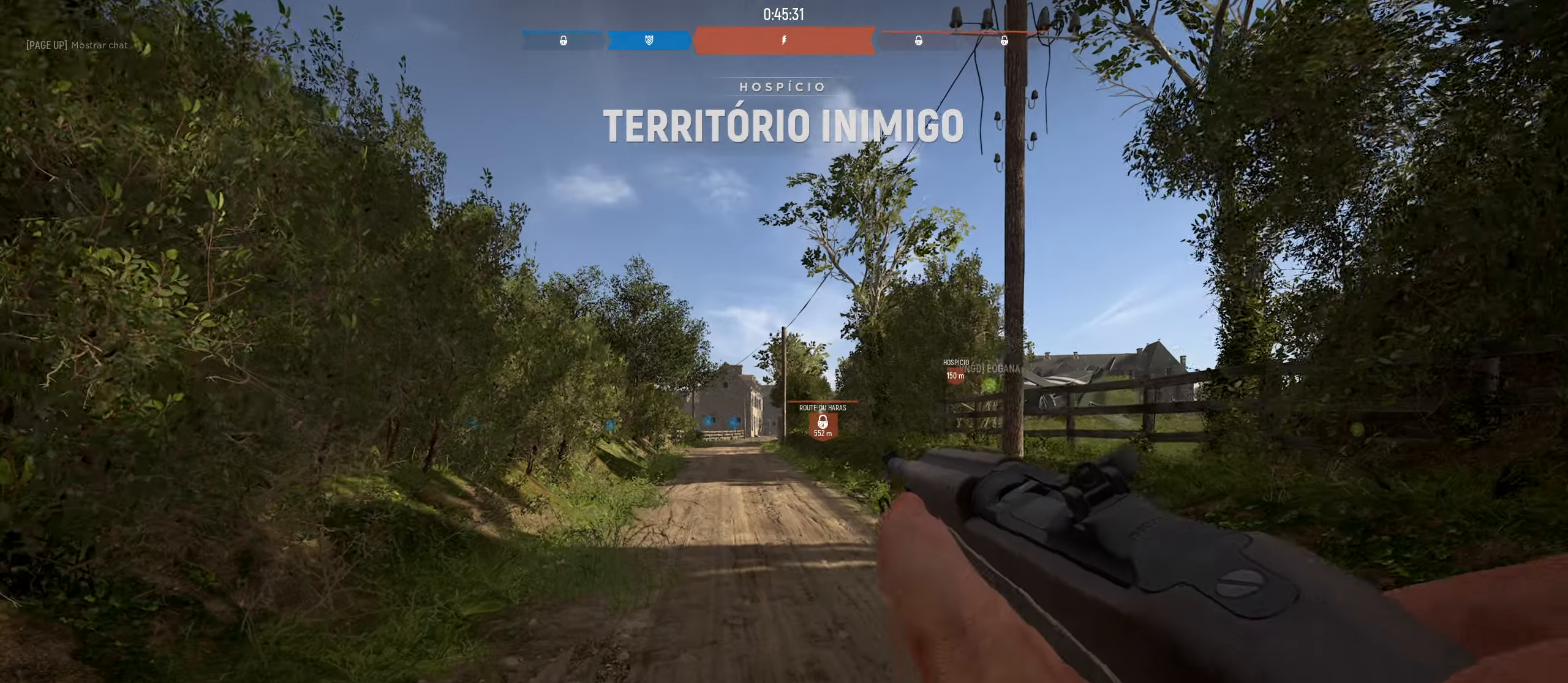
{"keys": ["a", "w"], "mouse": [], "mouse_move": "still", "events": []}
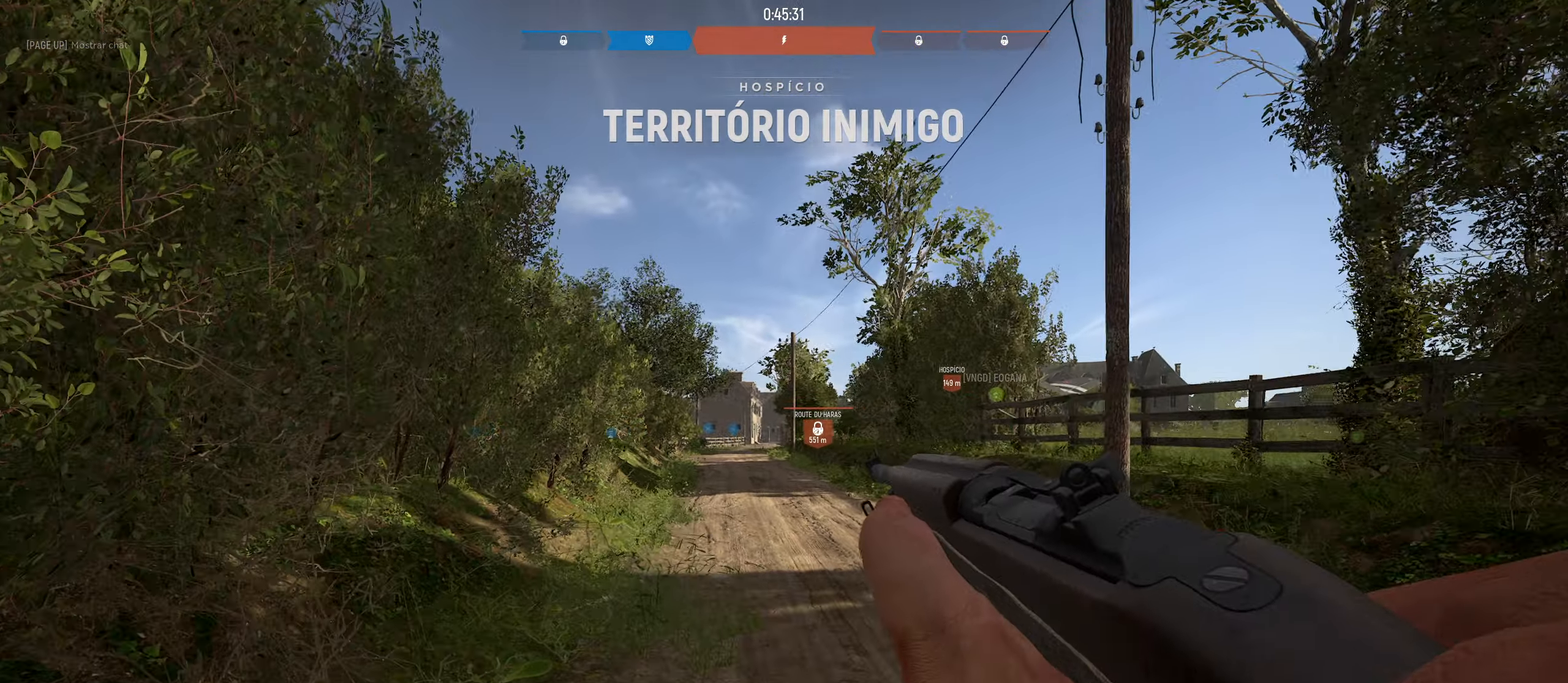
{"keys": ["w"], "mouse": [], "mouse_move": "right", "events": [[166, "a", "up"], [166, "shift", "down"], [400, "shift", "up"]]}
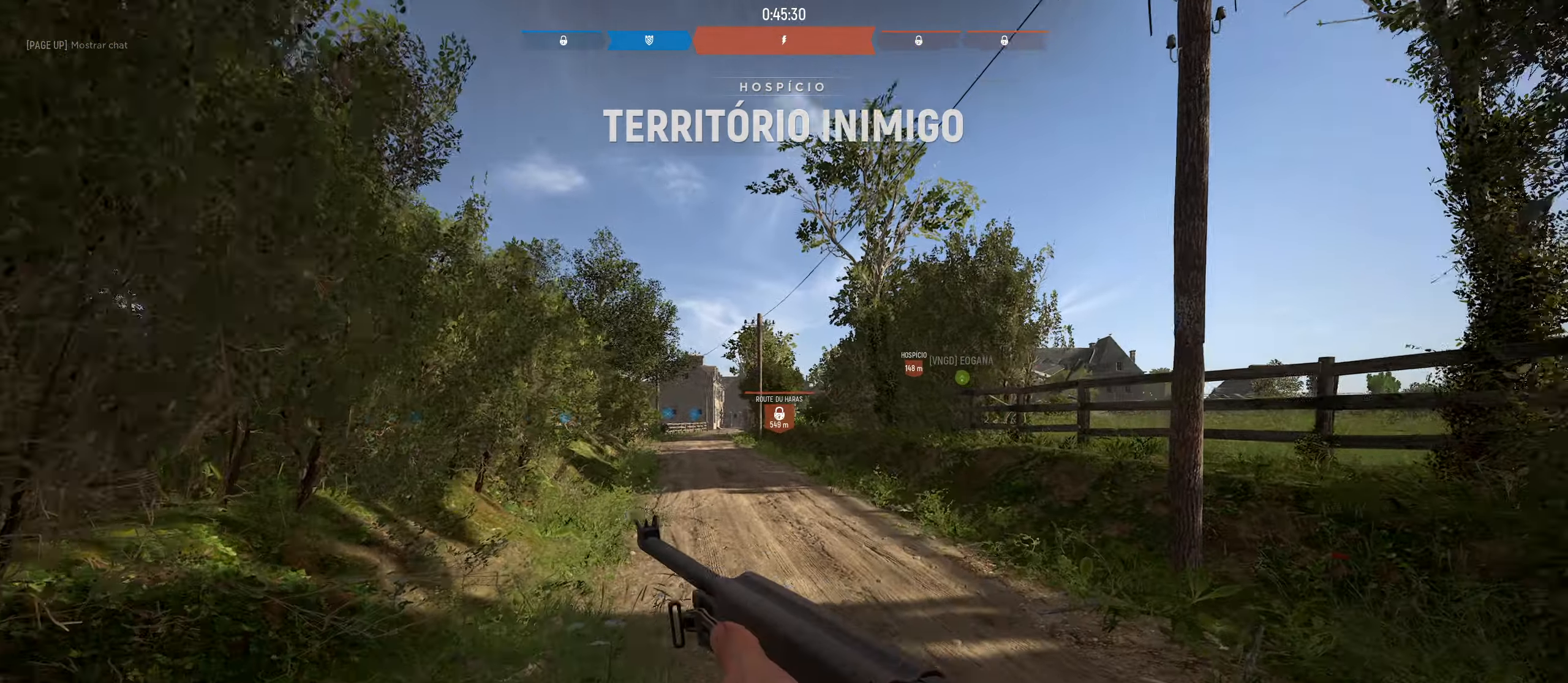
{"keys": ["a", "w"], "mouse": [], "mouse_move": "still", "events": [[316, "a", "down"]]}